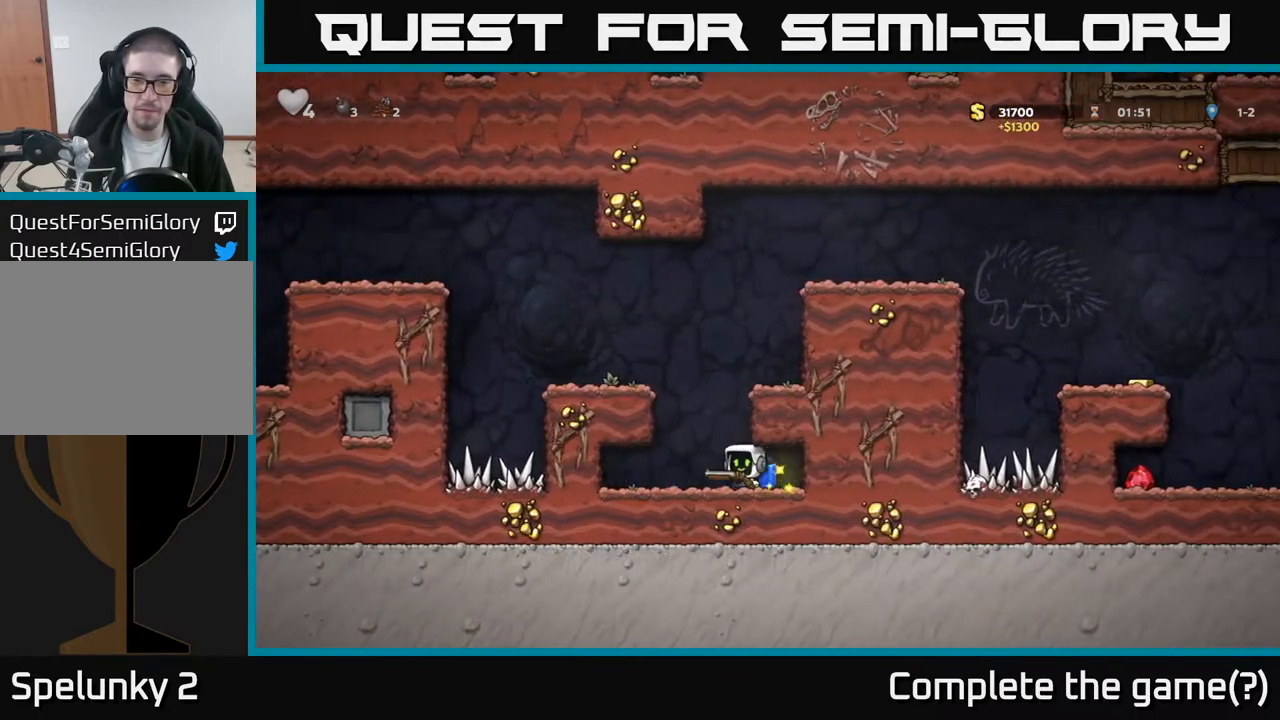
Gameplay with a controller (Xbox layout); each line is a JSON object with the inputs held at the frame after it. "events" lists button and stick changes between this image and that frame as [ms after this image, input, new state], when the widget could be followed in between. Not read: right_stick.
{"buttons": ["A"], "left_stick": "center", "events": [[33, "A", "down"], [50, "DPAD_LEFT", "up"], [83, "DPAD_RIGHT", "down"], [117, "A", "up"], [150, "A", "down"], [183, "DPAD_RIGHT", "up"]]}
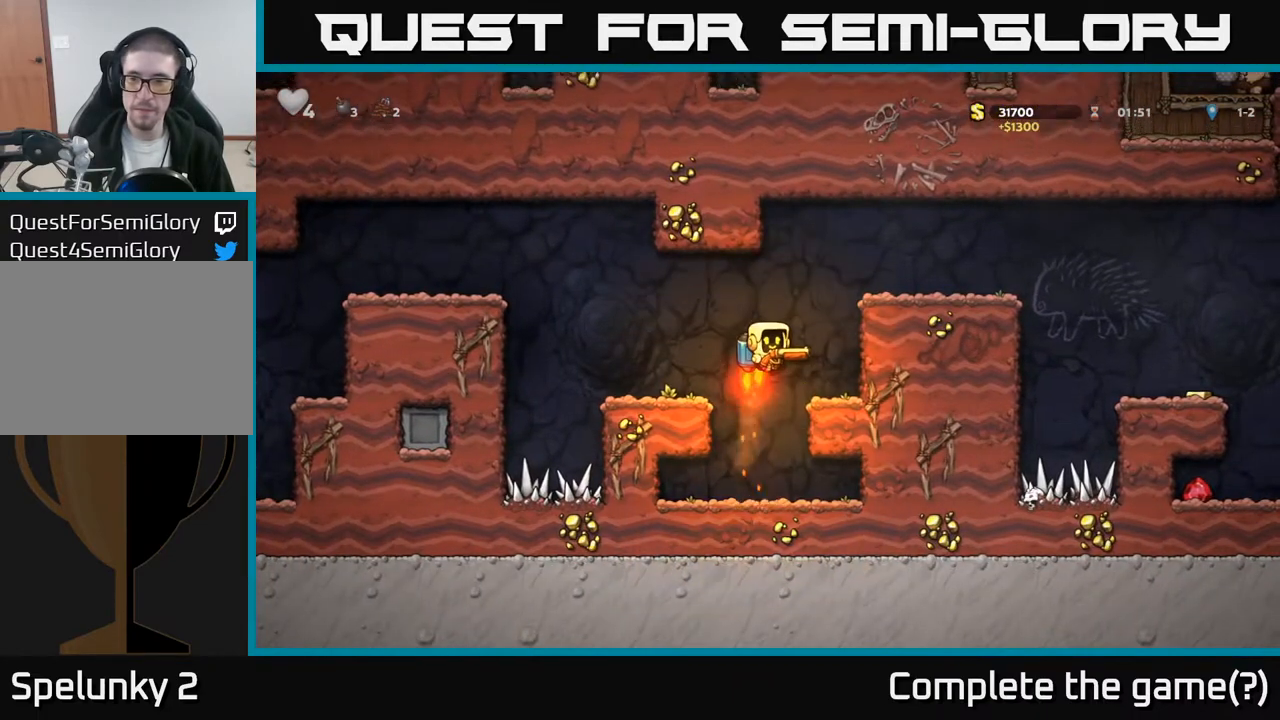
{"buttons": ["DPAD_RIGHT"], "left_stick": "center", "events": [[133, "DPAD_RIGHT", "down"], [267, "A", "up"]]}
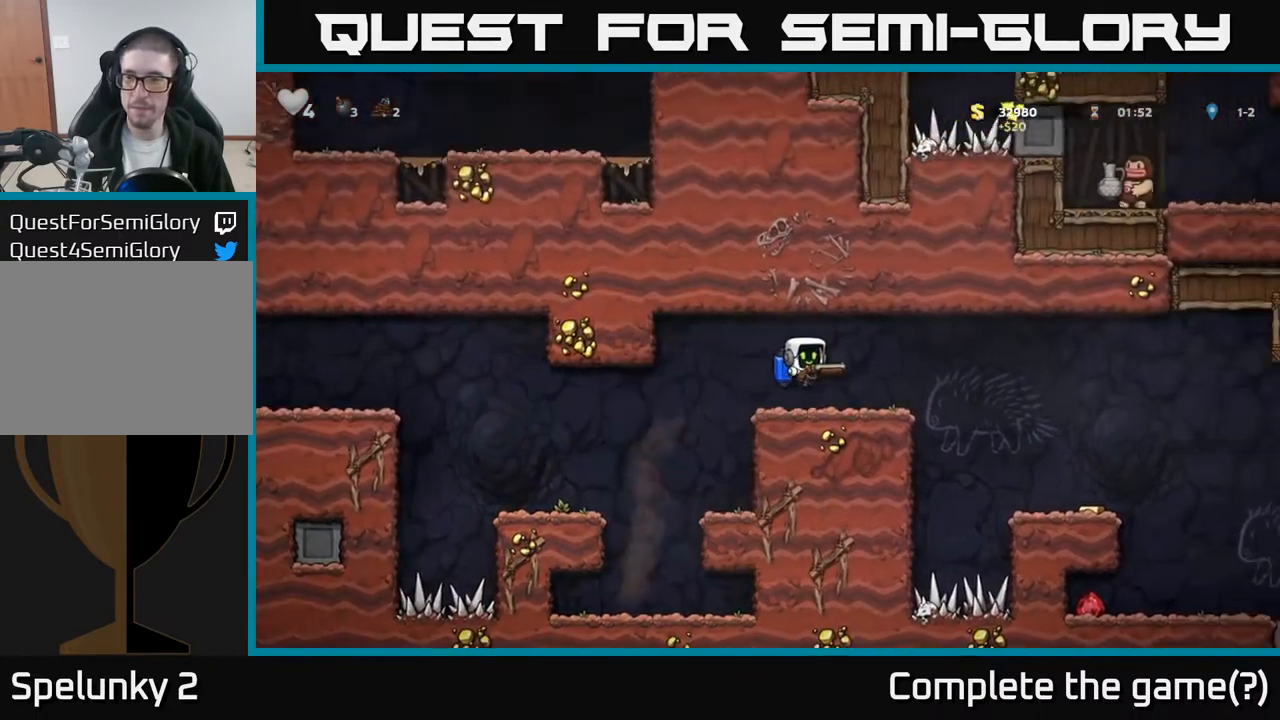
{"buttons": [], "left_stick": "center", "events": [[117, "A", "down"], [183, "A", "up"], [433, "DPAD_RIGHT", "up"]]}
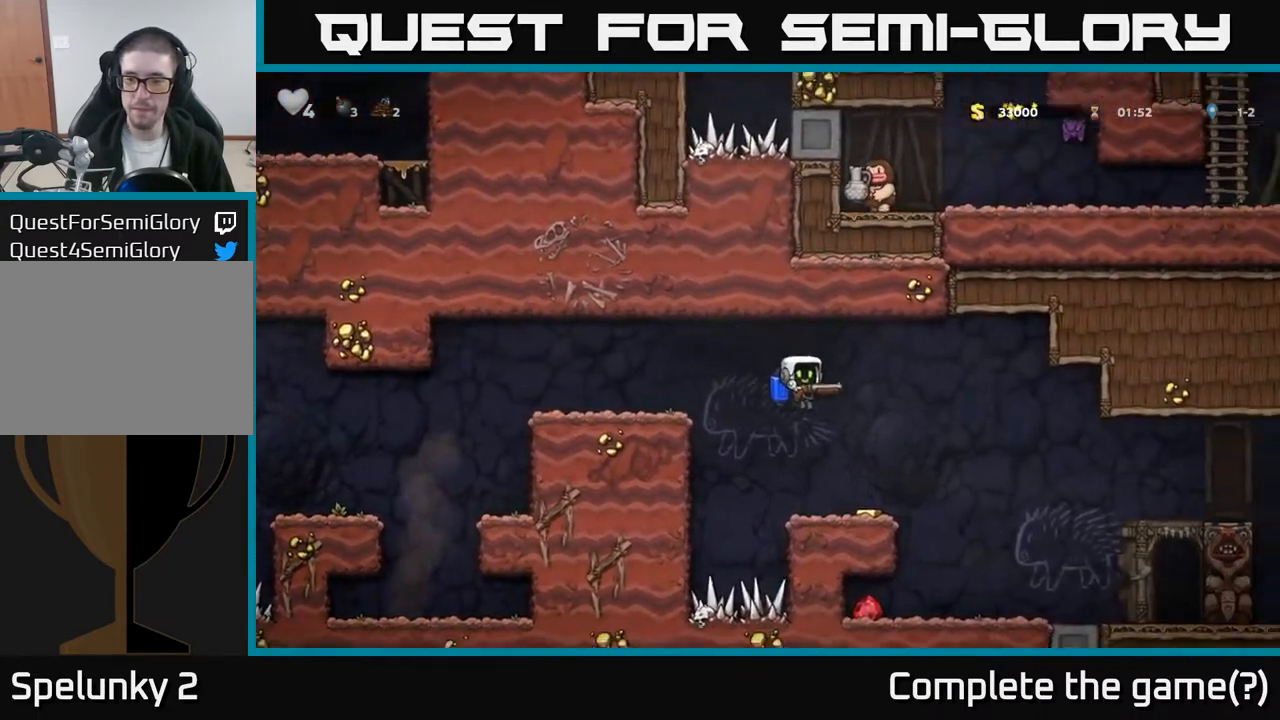
{"buttons": [], "left_stick": "center", "events": [[83, "DPAD_RIGHT", "down"], [483, "DPAD_RIGHT", "up"]]}
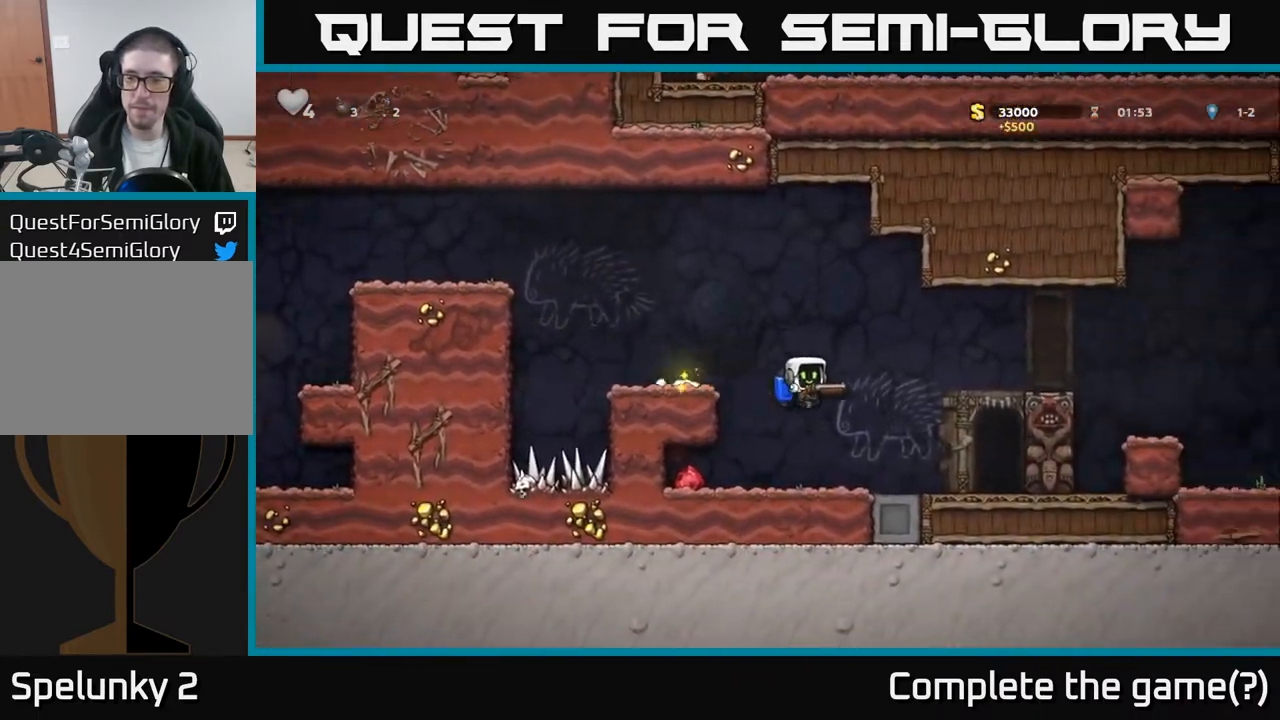
{"buttons": ["DPAD_RIGHT"], "left_stick": "center", "events": [[33, "DPAD_LEFT", "down"], [383, "DPAD_LEFT", "up"], [417, "DPAD_RIGHT", "down"]]}
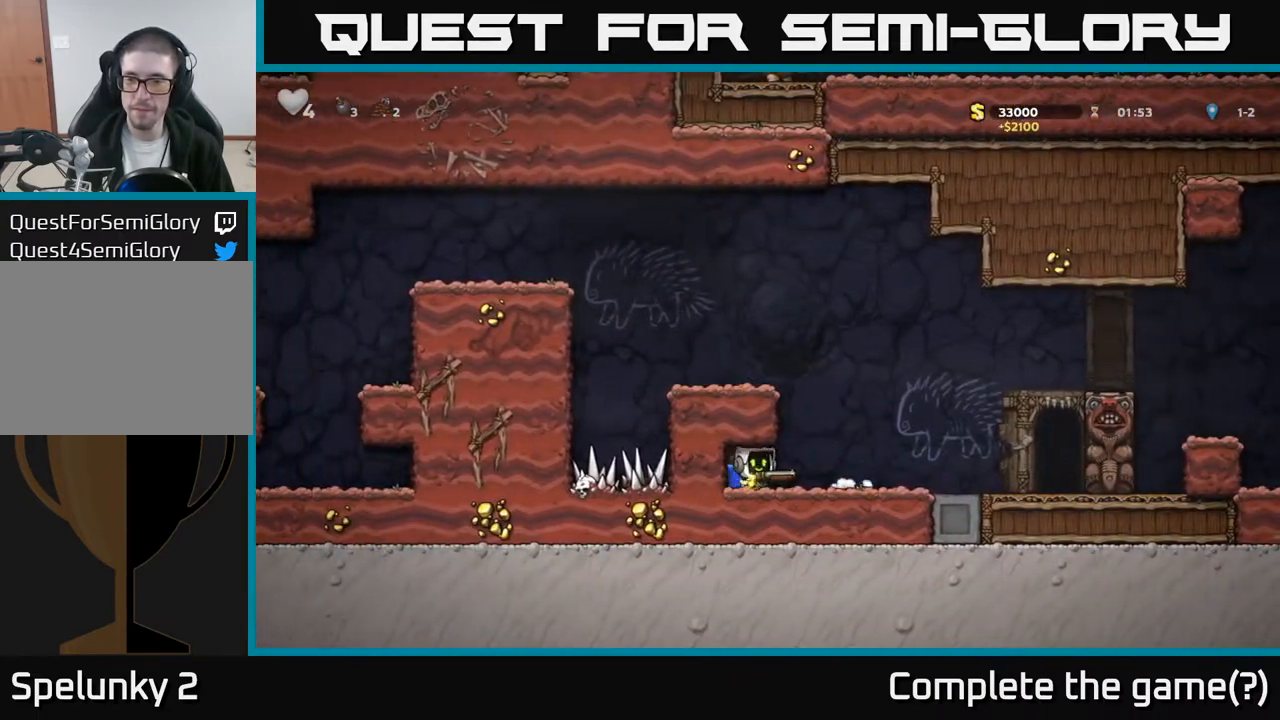
{"buttons": ["DPAD_LEFT"], "left_stick": "center", "events": [[100, "A", "down"], [183, "DPAD_RIGHT", "up"], [200, "A", "up"], [250, "A", "down"], [267, "DPAD_LEFT", "down"], [417, "A", "up"]]}
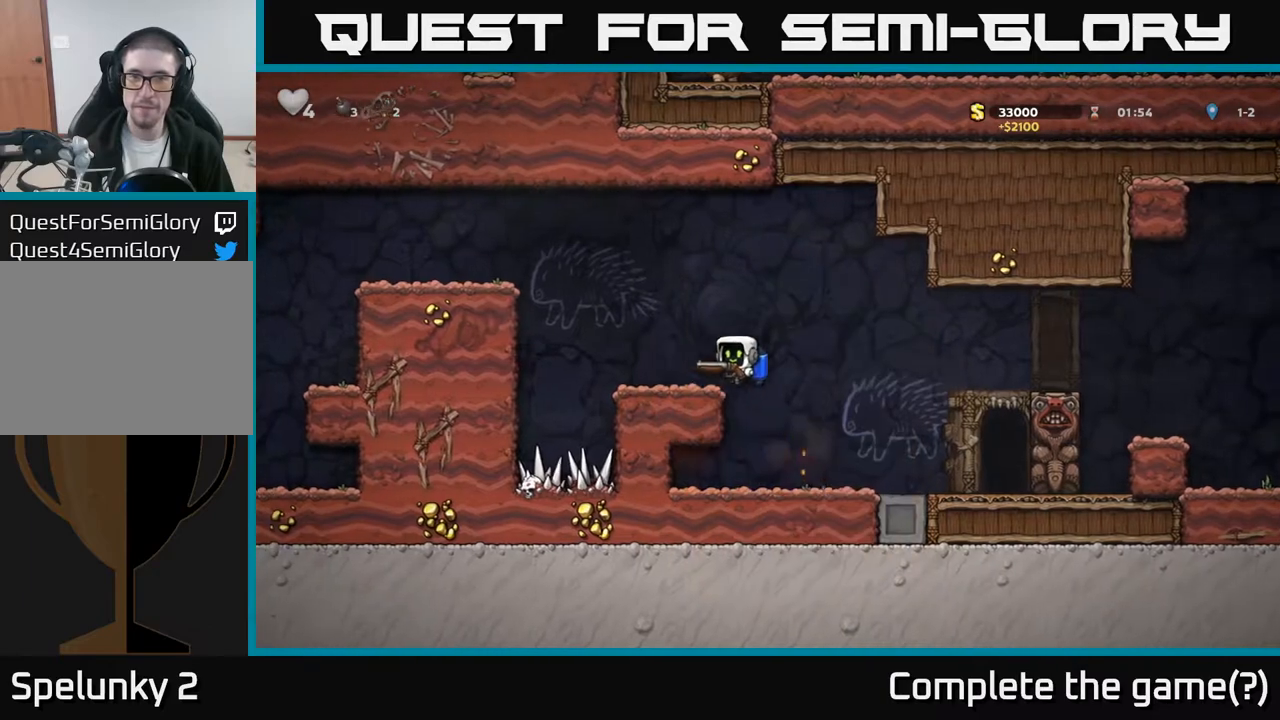
{"buttons": ["A"], "left_stick": "center", "events": [[83, "DPAD_LEFT", "up"], [167, "DPAD_RIGHT", "down"], [250, "DPAD_RIGHT", "up"], [300, "A", "down"], [400, "A", "up"], [450, "A", "down"]]}
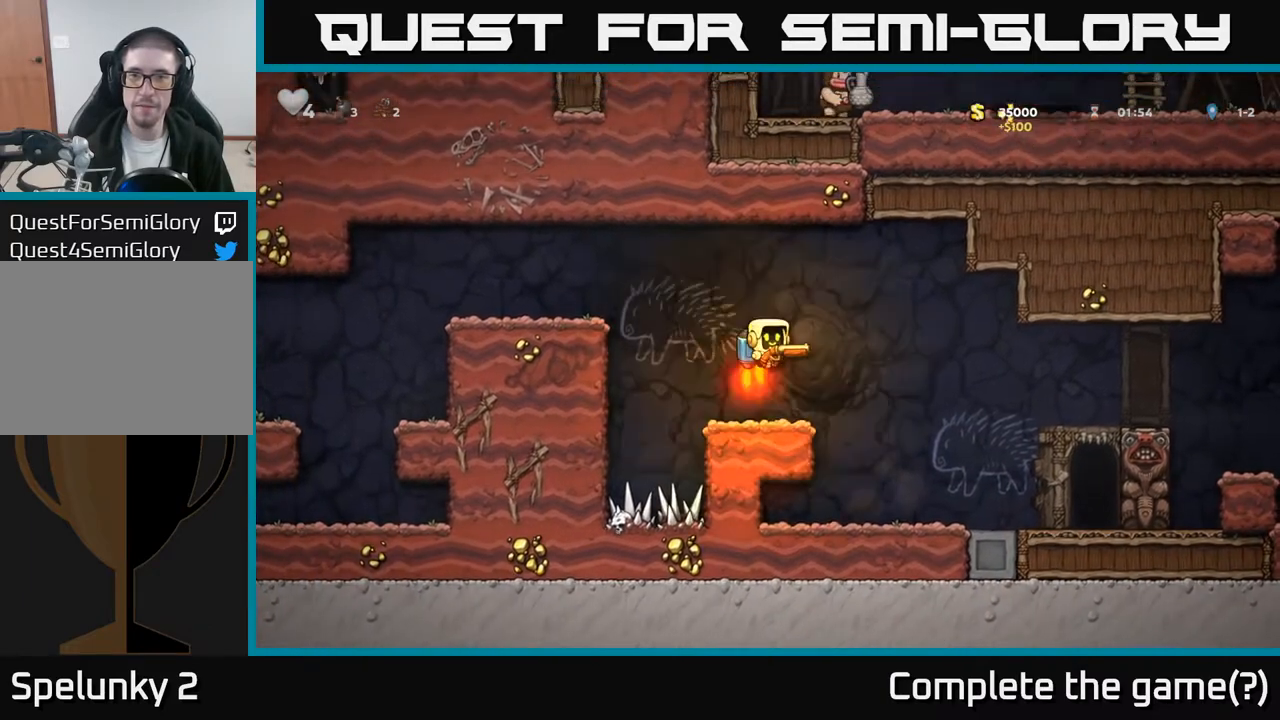
{"buttons": ["A", "DPAD_RIGHT"], "left_stick": "center", "events": [[200, "DPAD_RIGHT", "down"]]}
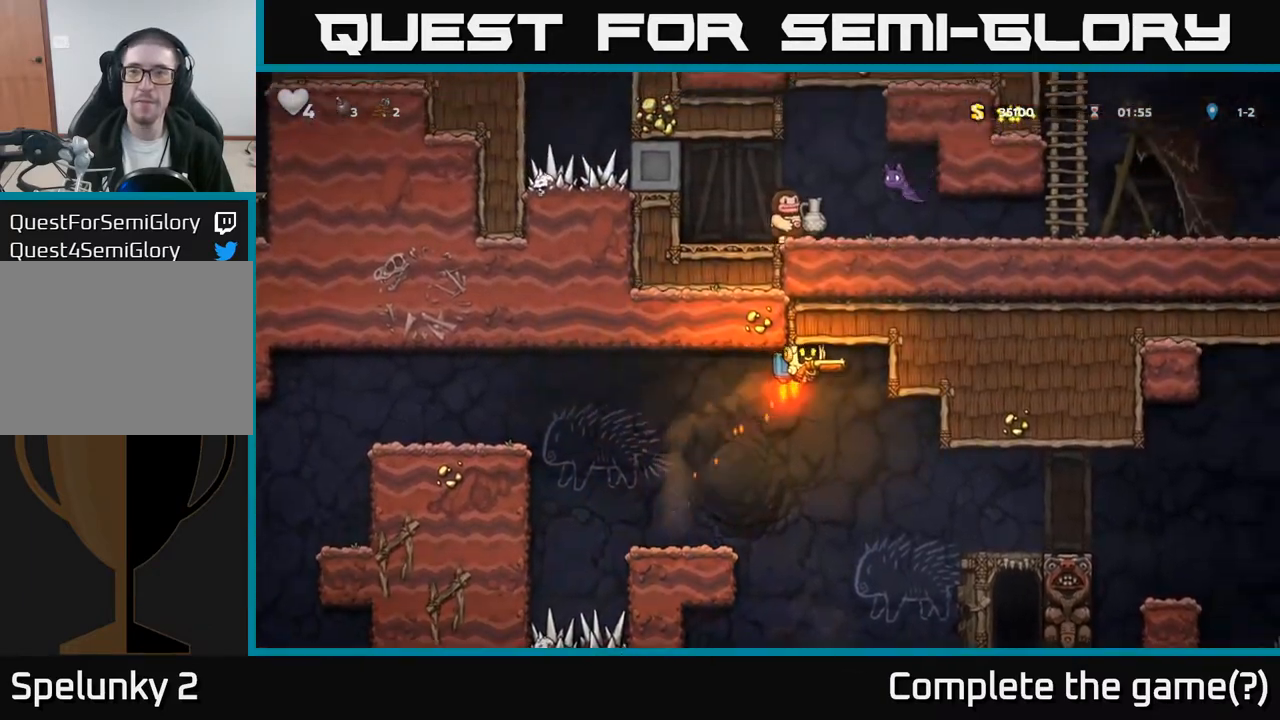
{"buttons": [], "left_stick": "center", "events": [[67, "DPAD_RIGHT", "up"], [100, "A", "up"]]}
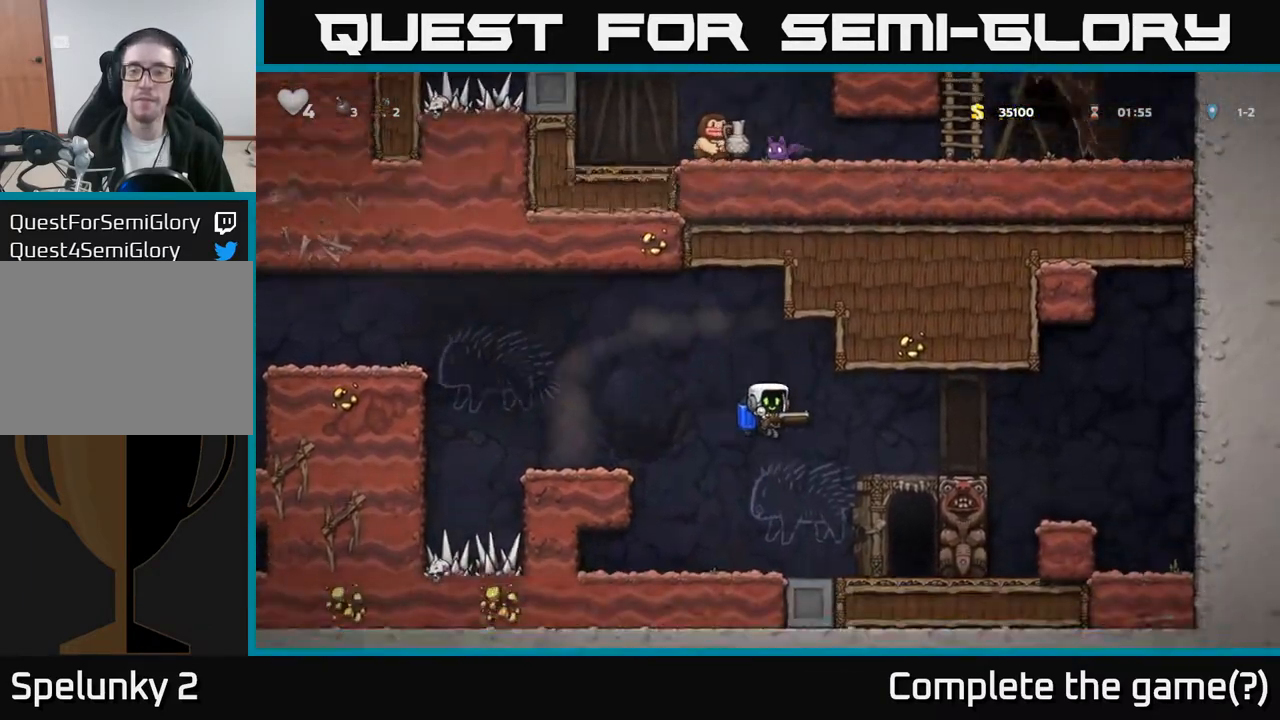
{"buttons": ["L2"], "left_stick": "center", "events": [[150, "DPAD_RIGHT", "down"], [483, "DPAD_RIGHT", "up"], [500, "L2", "down"]]}
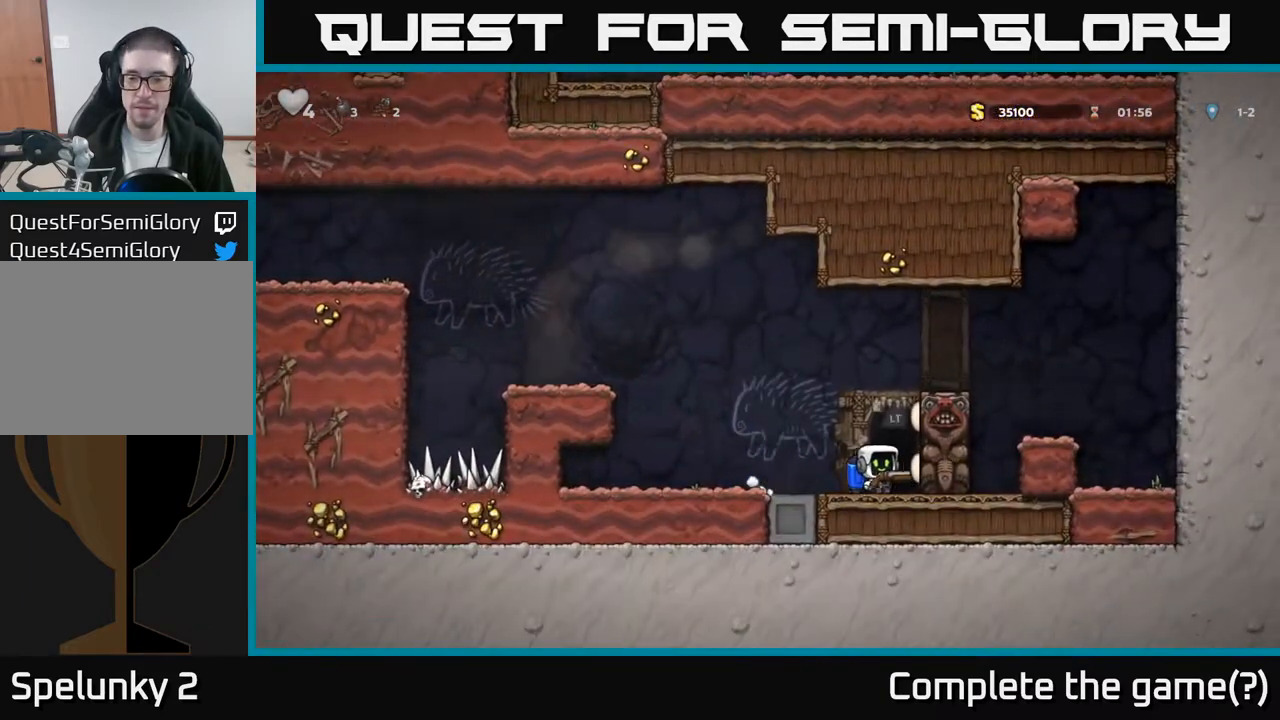
{"buttons": [], "left_stick": "center", "events": [[83, "L2", "up"]]}
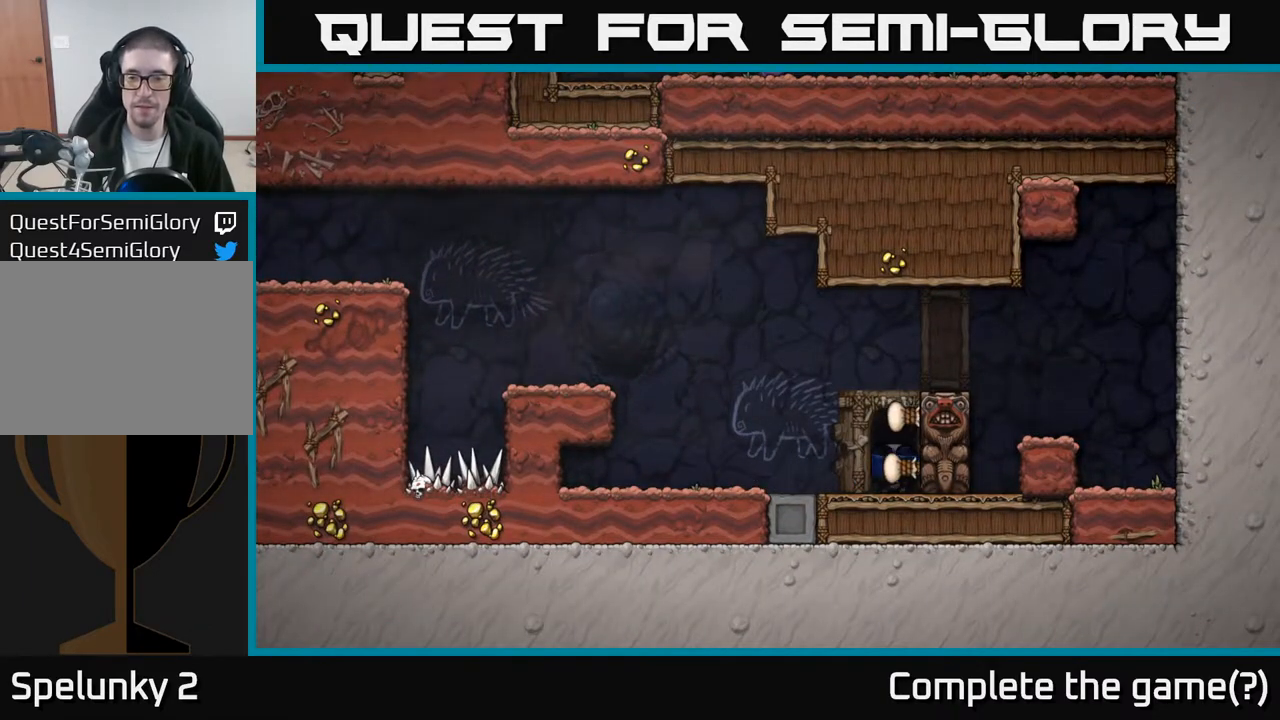
{"buttons": [], "left_stick": "center", "events": []}
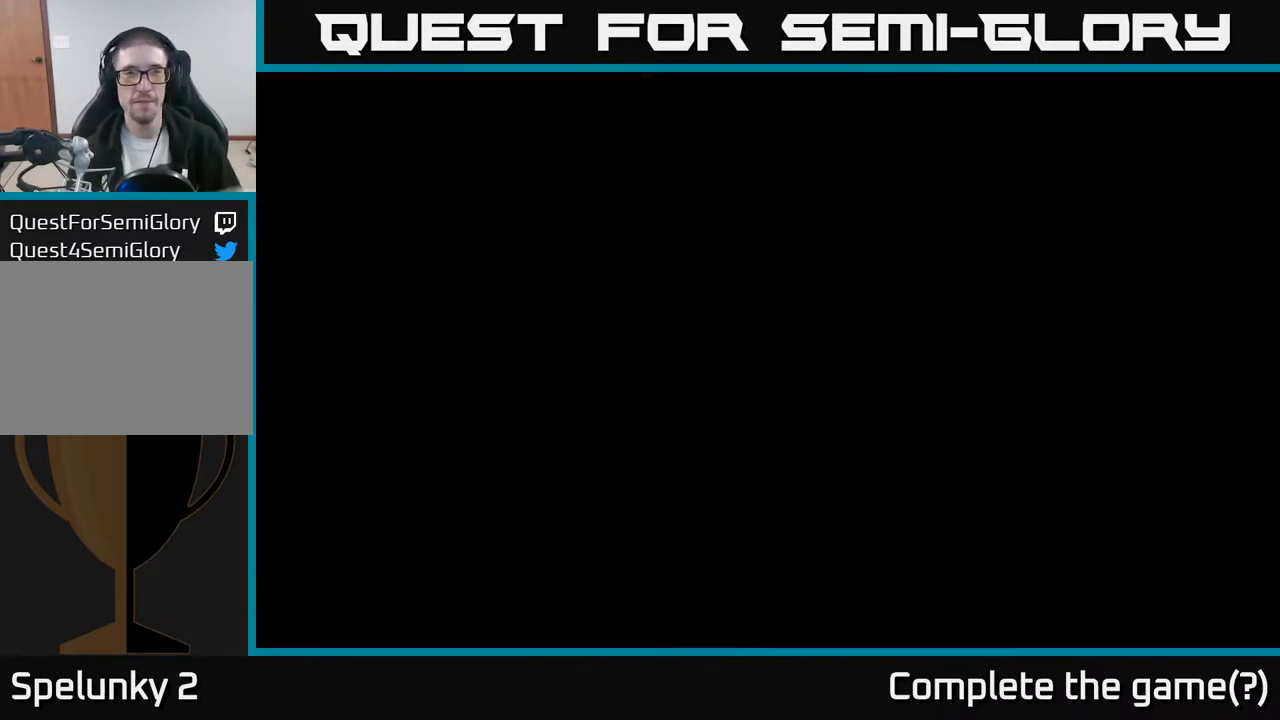
{"buttons": [], "left_stick": "center", "events": []}
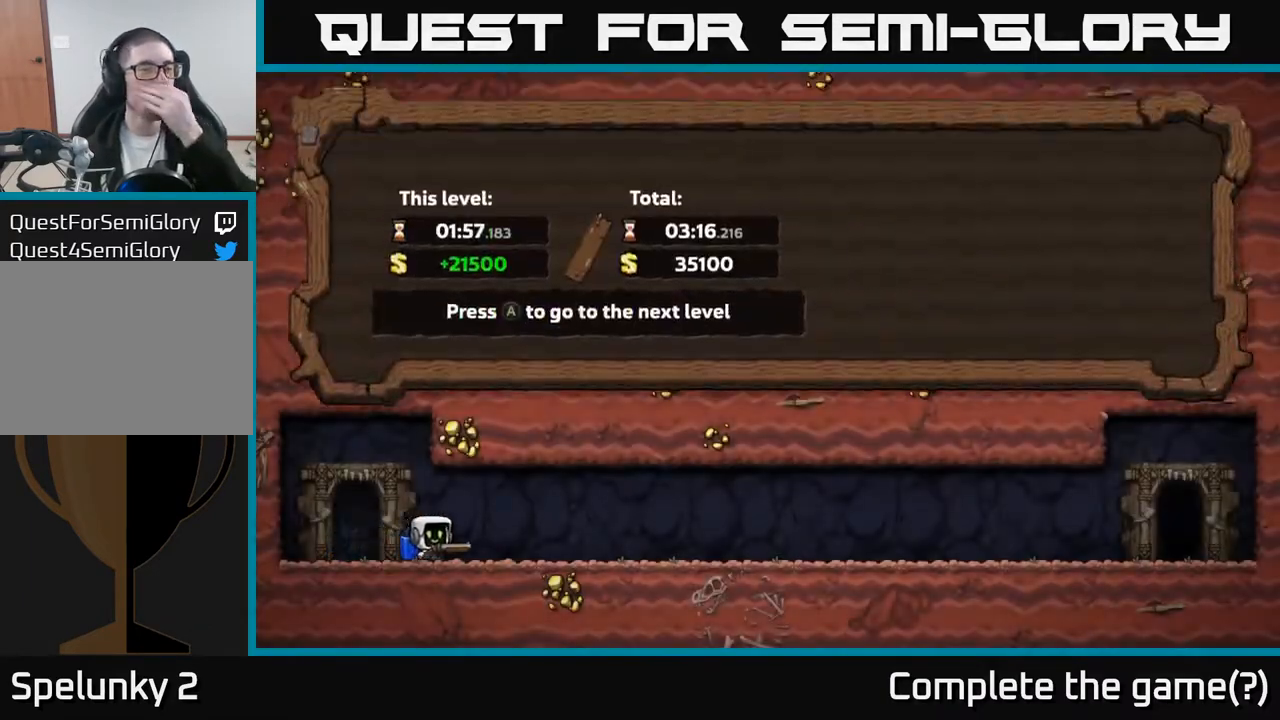
{"buttons": [], "left_stick": "center", "events": []}
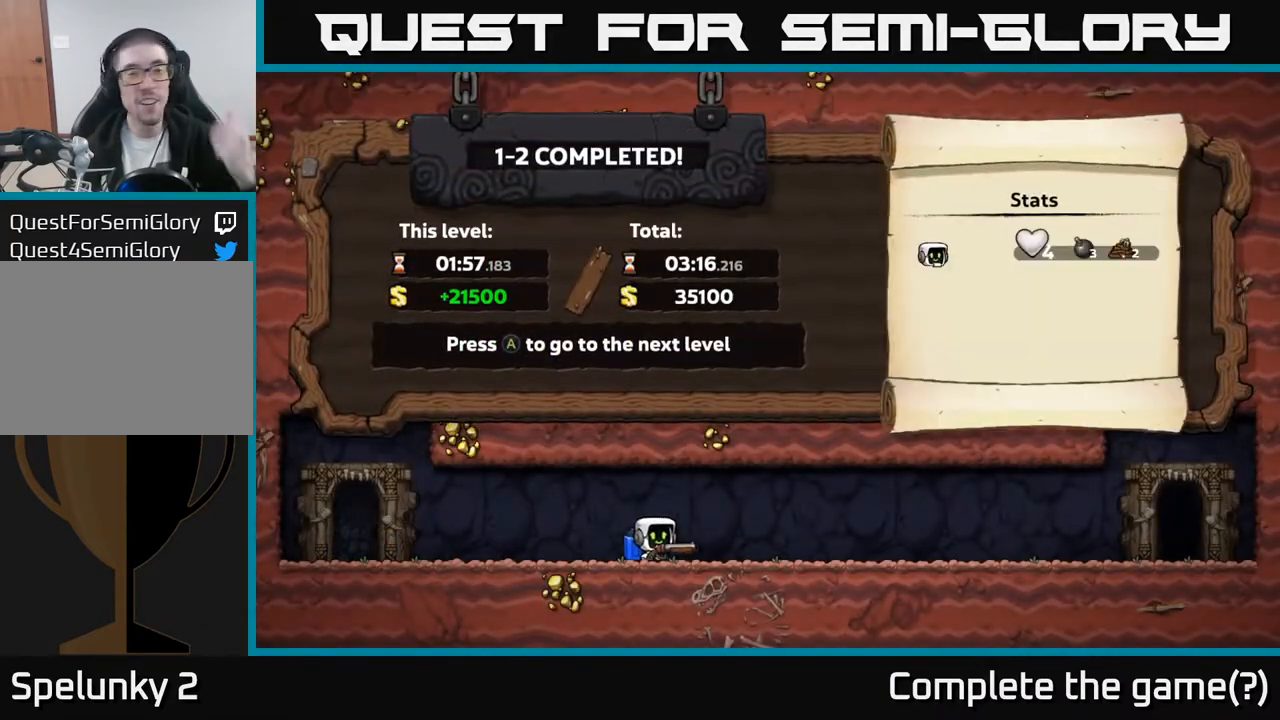
{"buttons": [], "left_stick": "center", "events": []}
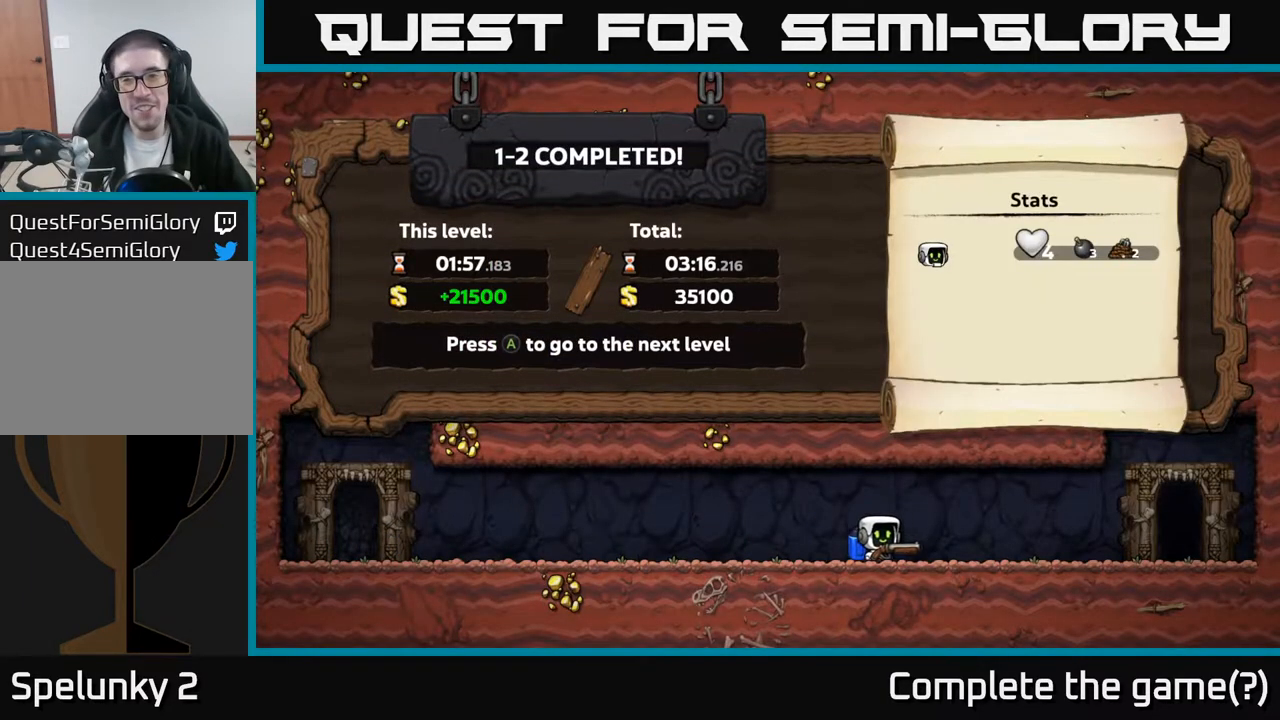
{"buttons": [], "left_stick": "center", "events": [[150, "A", "down"], [333, "A", "up"]]}
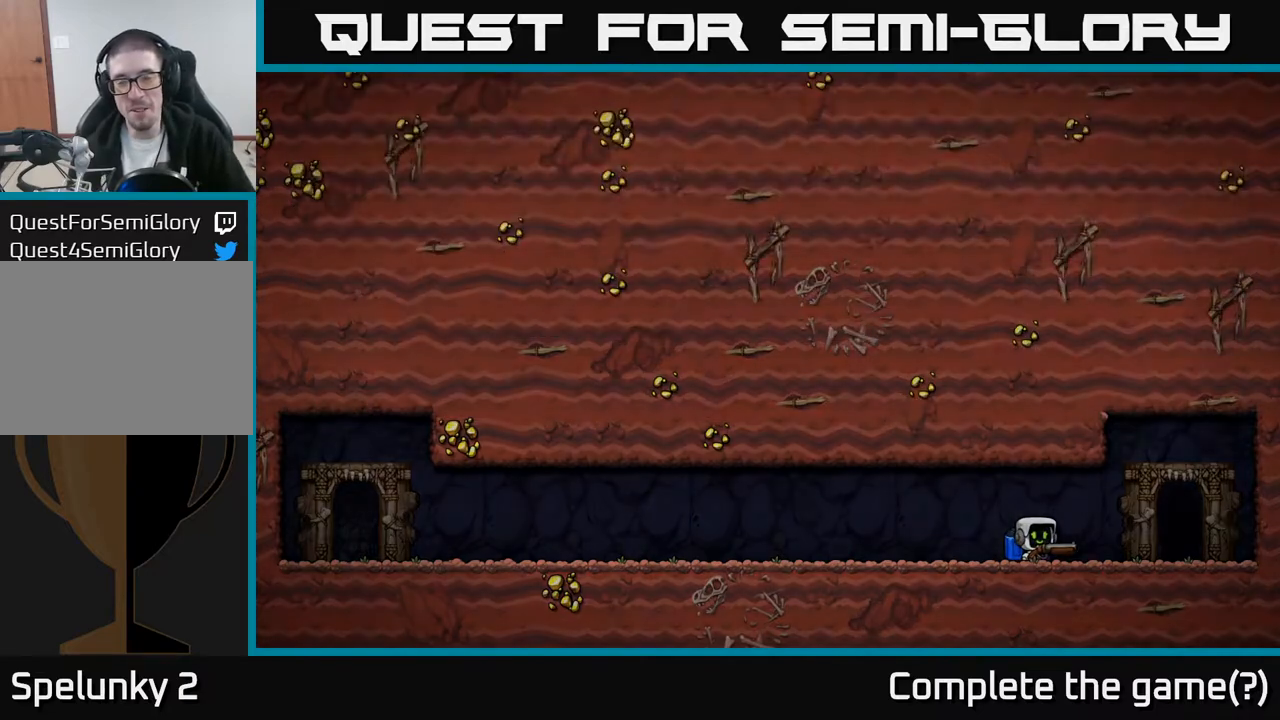
{"buttons": [], "left_stick": "center", "events": []}
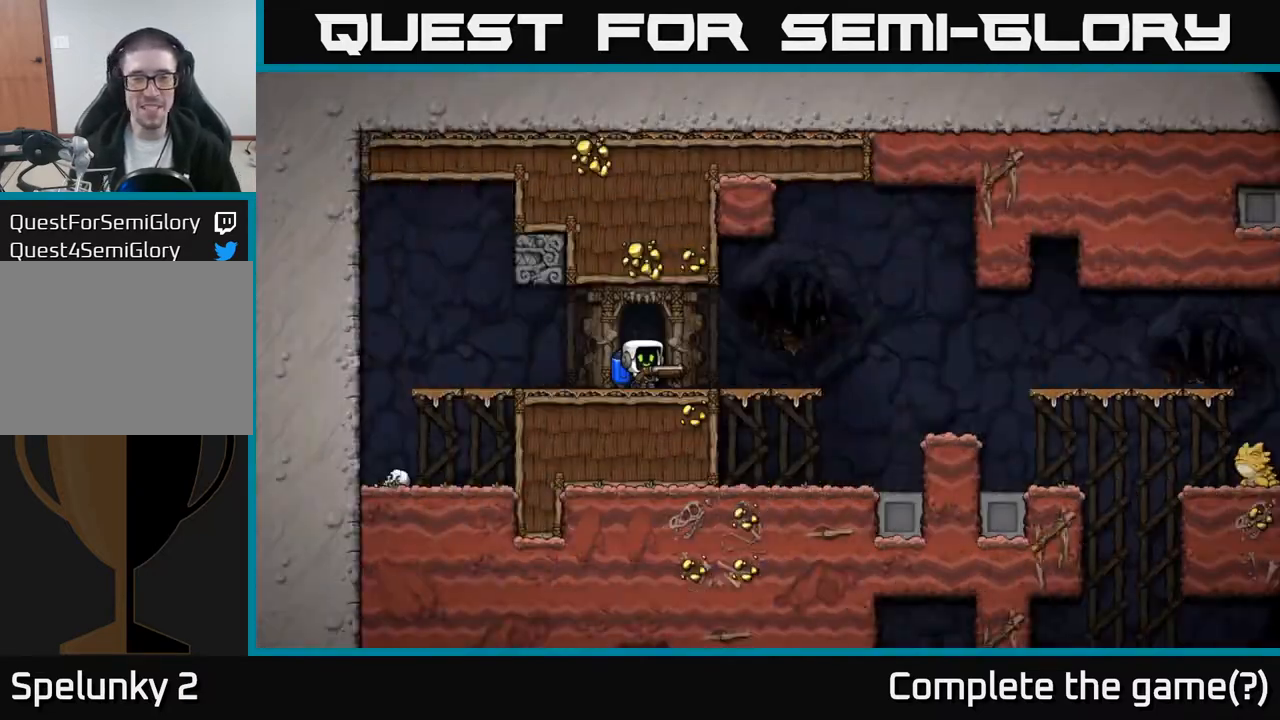
{"buttons": ["DPAD_RIGHT"], "left_stick": "center", "events": [[333, "DPAD_RIGHT", "down"]]}
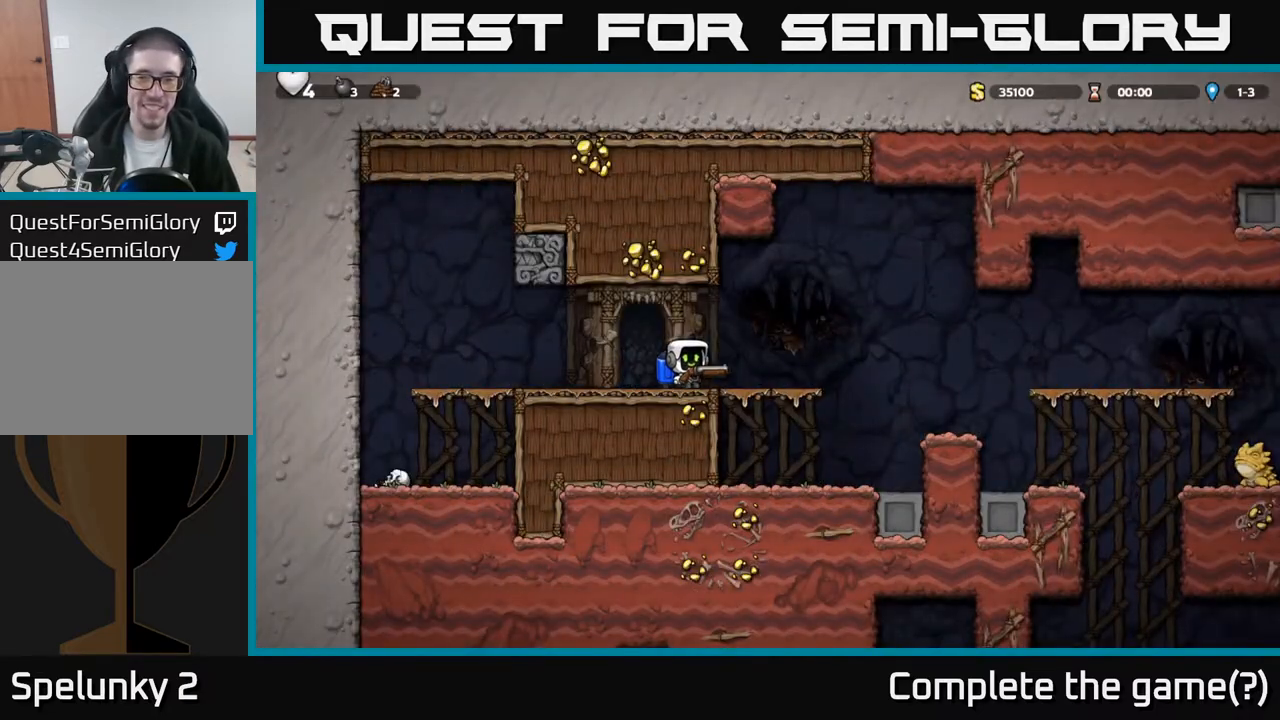
{"buttons": ["DPAD_RIGHT"], "left_stick": "center", "events": [[250, "A", "down"], [333, "A", "up"]]}
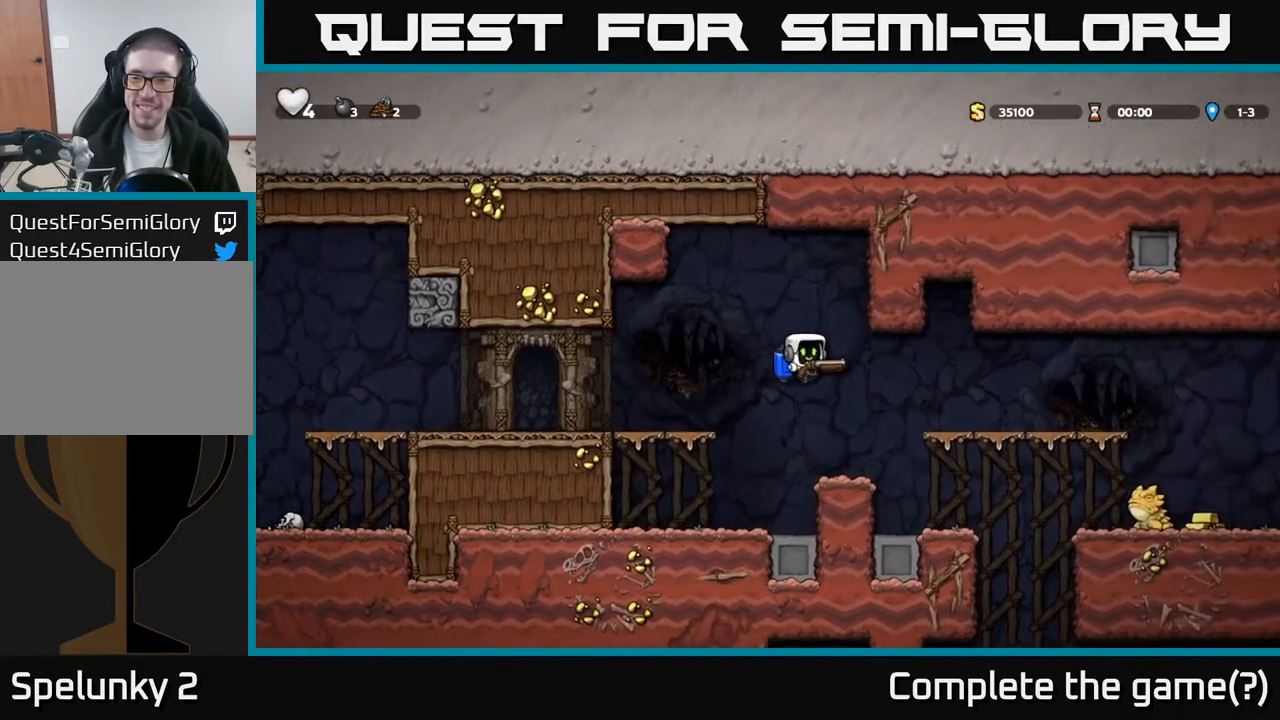
{"buttons": [], "left_stick": "center", "events": [[167, "DPAD_RIGHT", "up"], [333, "X", "down"], [400, "X", "up"]]}
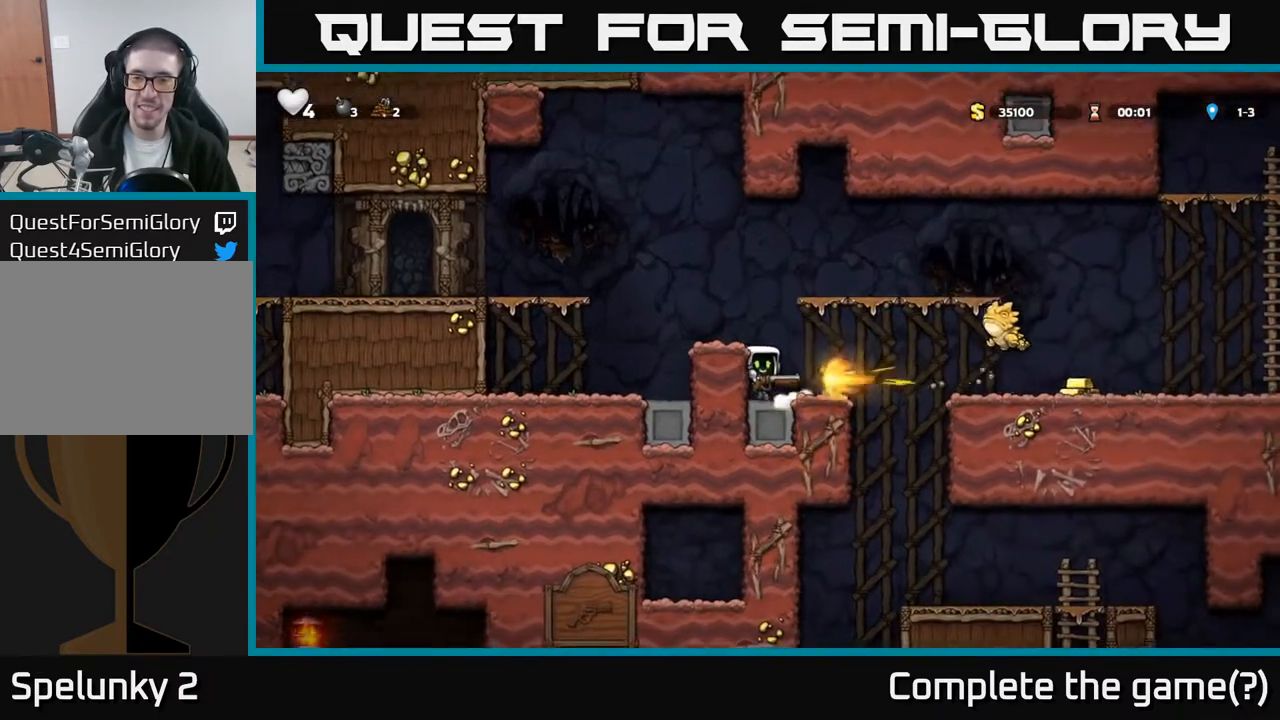
{"buttons": ["A", "DPAD_LEFT"], "left_stick": "center", "events": [[200, "A", "down"], [317, "DPAD_LEFT", "down"], [367, "A", "up"], [417, "A", "down"]]}
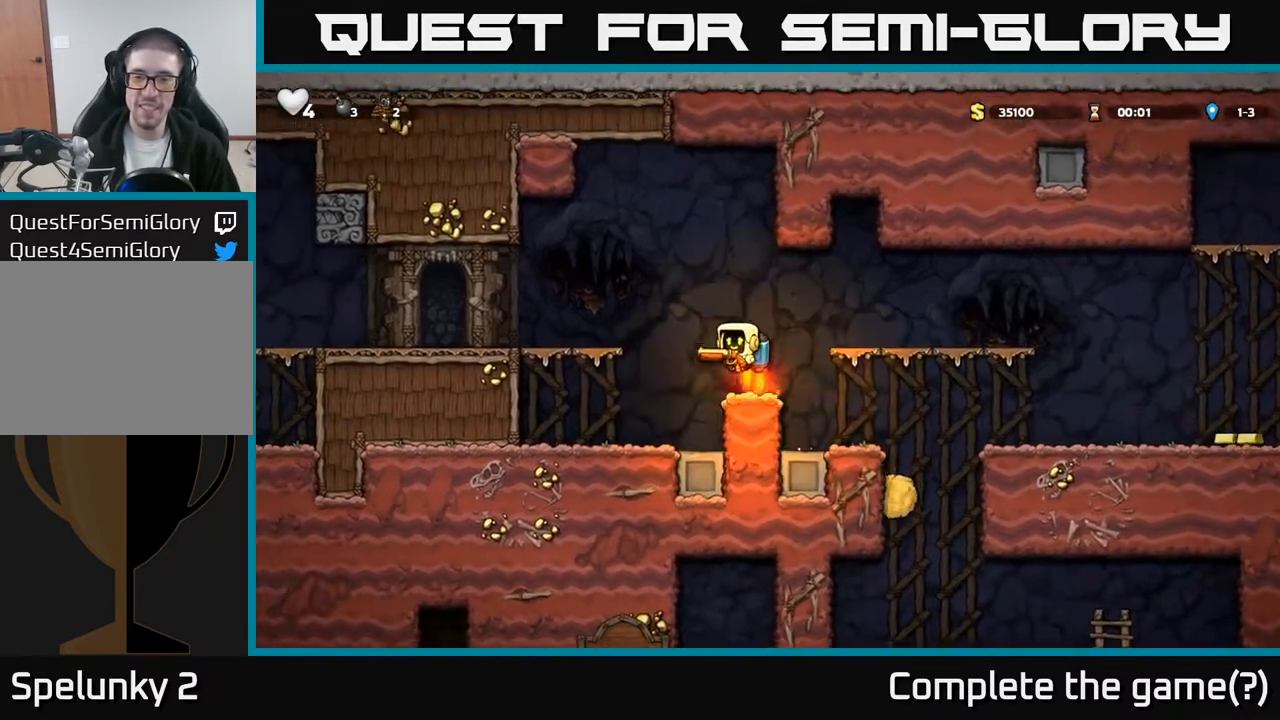
{"buttons": ["DPAD_RIGHT"], "left_stick": "center", "events": [[50, "A", "up"], [117, "DPAD_LEFT", "up"], [167, "DPAD_RIGHT", "down"]]}
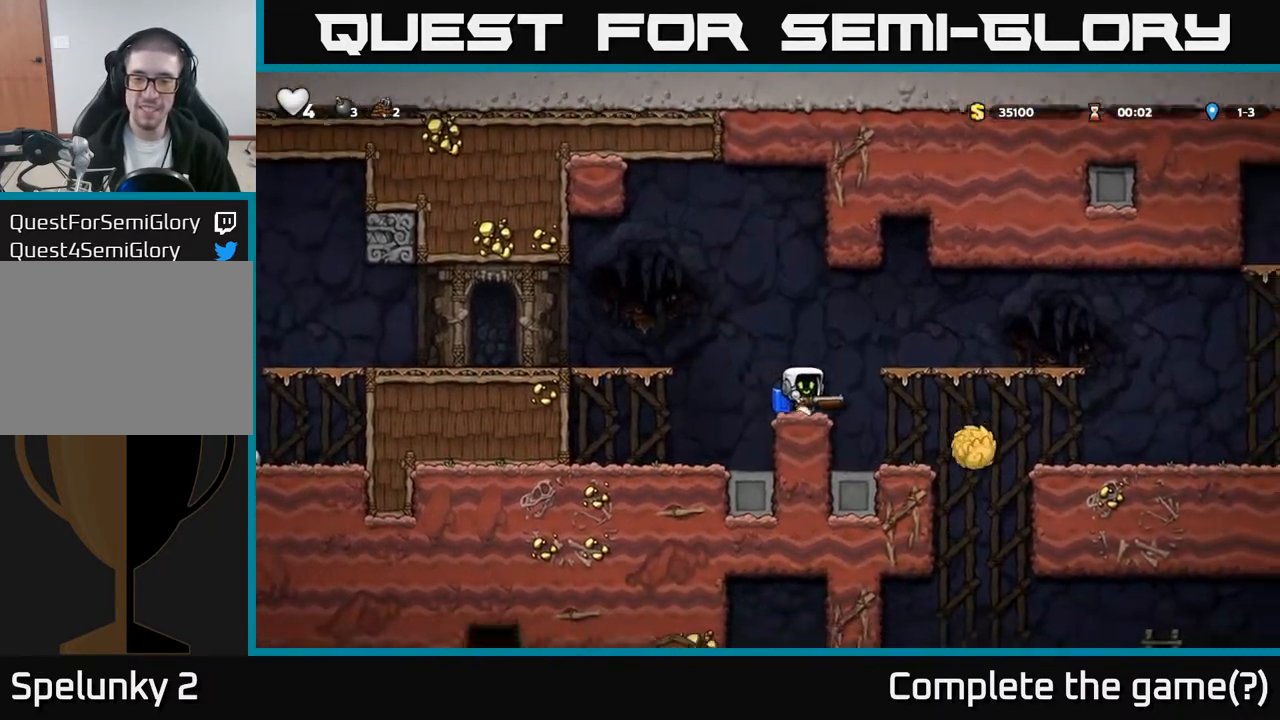
{"buttons": ["A", "DPAD_RIGHT"], "left_stick": "center", "events": [[83, "DPAD_RIGHT", "up"], [317, "DPAD_RIGHT", "down"], [433, "A", "down"]]}
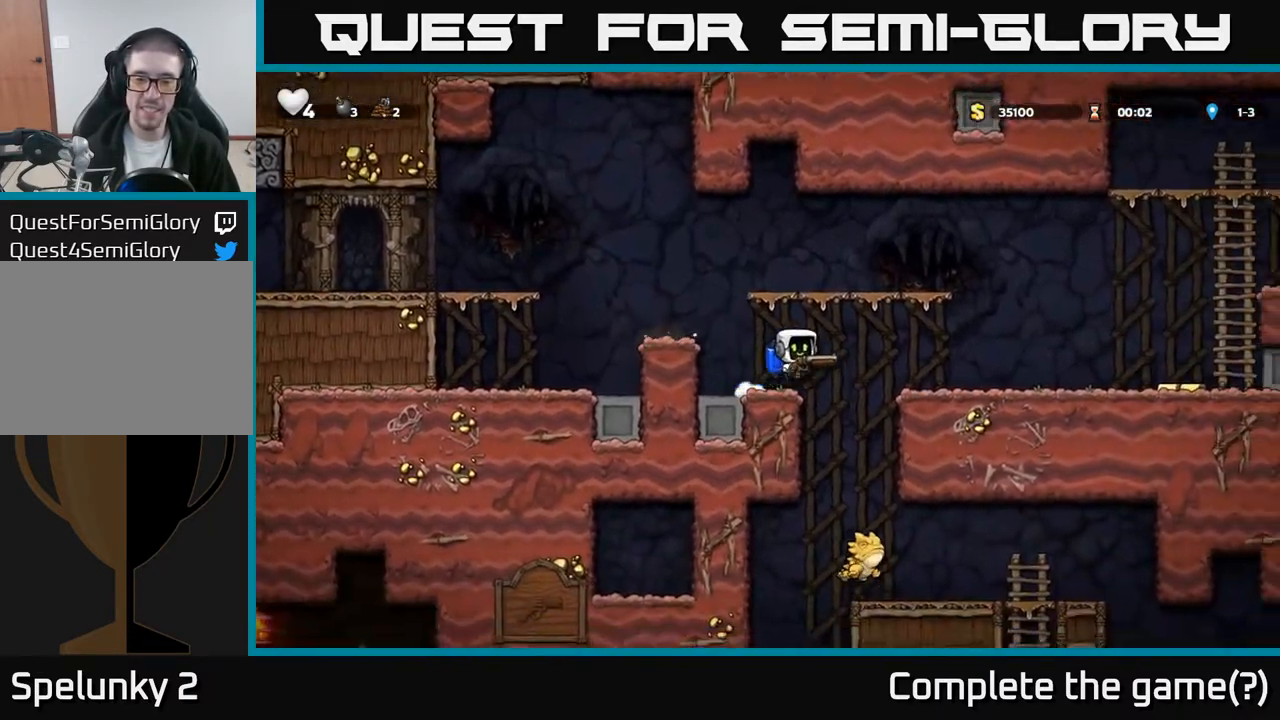
{"buttons": ["DPAD_RIGHT"], "left_stick": "center", "events": [[17, "A", "up"]]}
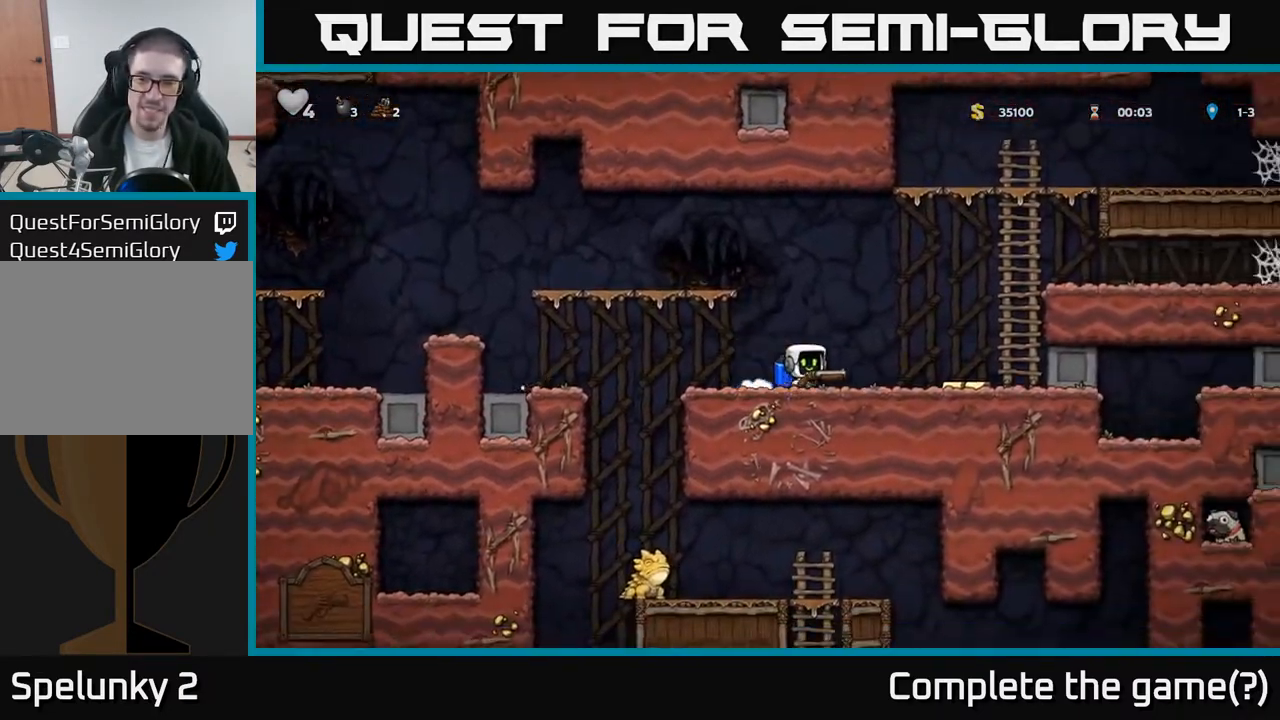
{"buttons": ["A"], "left_stick": "center", "events": [[417, "DPAD_RIGHT", "up"], [450, "A", "down"]]}
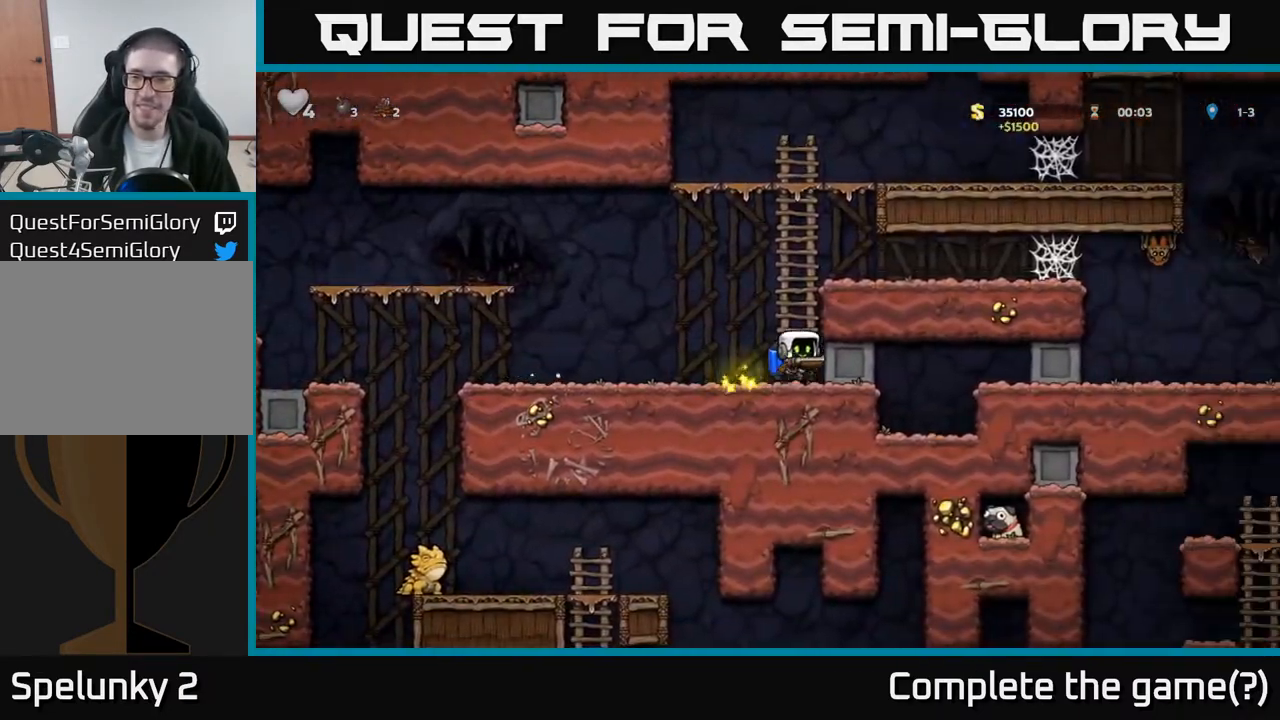
{"buttons": [], "left_stick": "center", "events": [[83, "A", "up"], [117, "A", "down"], [233, "A", "up"], [233, "DPAD_RIGHT", "down"], [417, "DPAD_RIGHT", "up"], [417, "X", "down"], [483, "X", "up"]]}
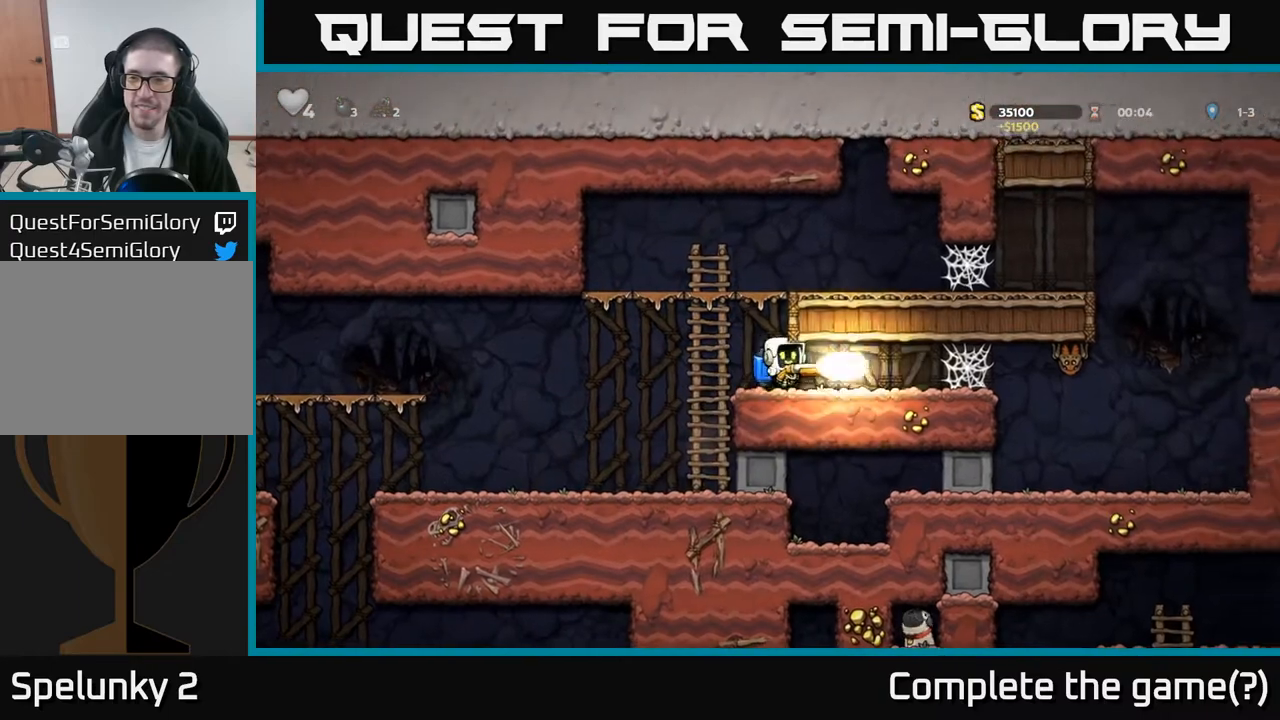
{"buttons": ["DPAD_RIGHT"], "left_stick": "center", "events": [[100, "DPAD_RIGHT", "down"], [417, "A", "down"], [483, "A", "up"]]}
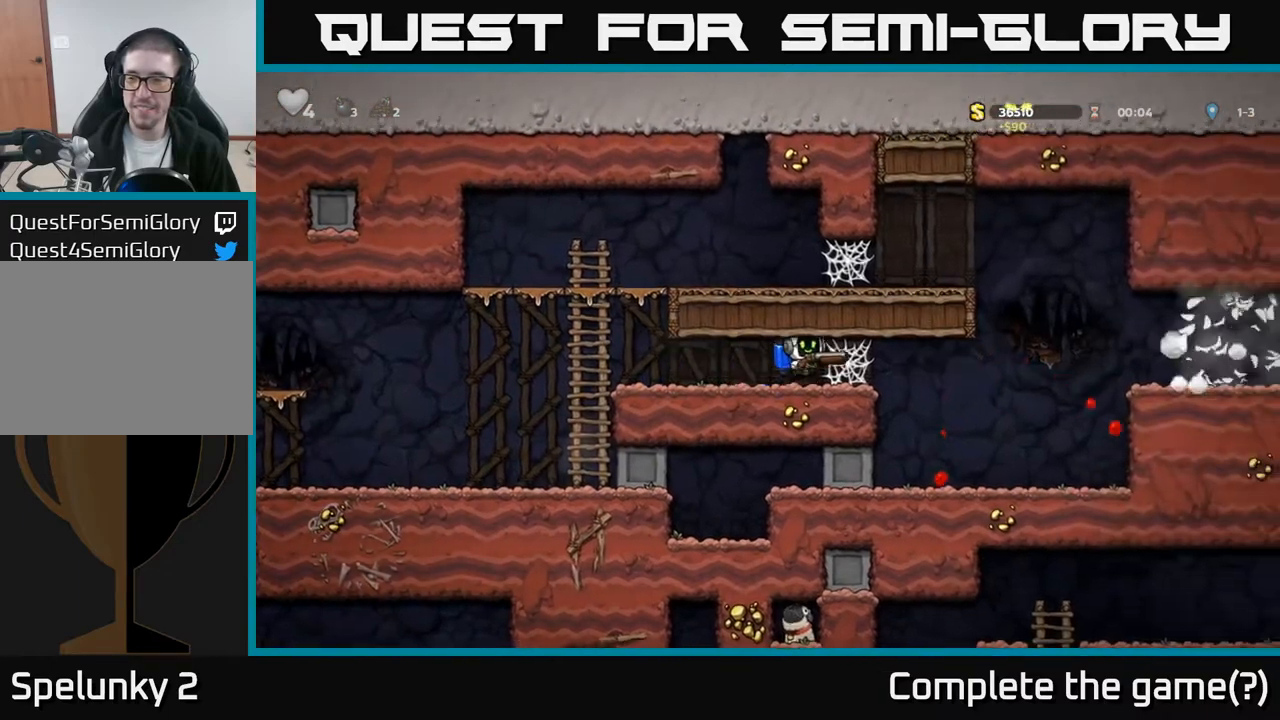
{"buttons": ["DPAD_RIGHT"], "left_stick": "center", "events": [[83, "A", "down"], [150, "A", "up"], [250, "A", "down"], [317, "A", "up"], [417, "A", "down"], [500, "A", "up"]]}
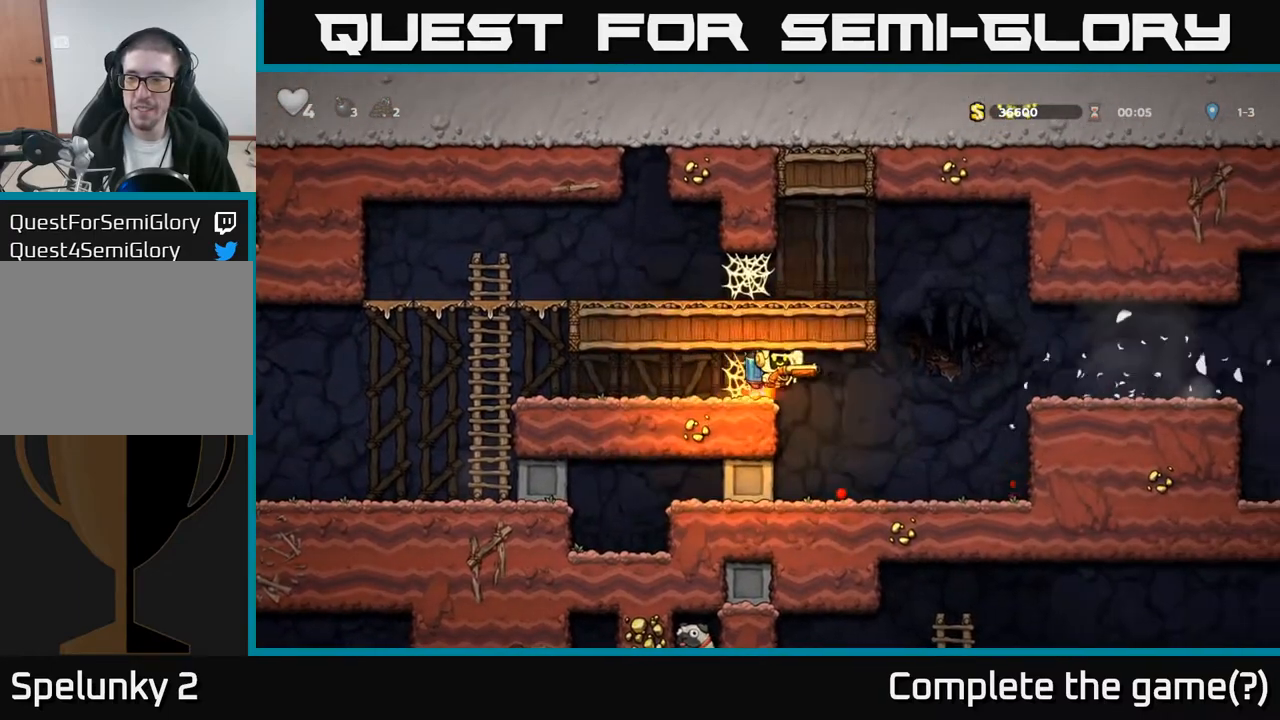
{"buttons": ["DPAD_RIGHT"], "left_stick": "center", "events": [[83, "A", "down"], [167, "A", "up"], [333, "A", "down"], [417, "A", "up"]]}
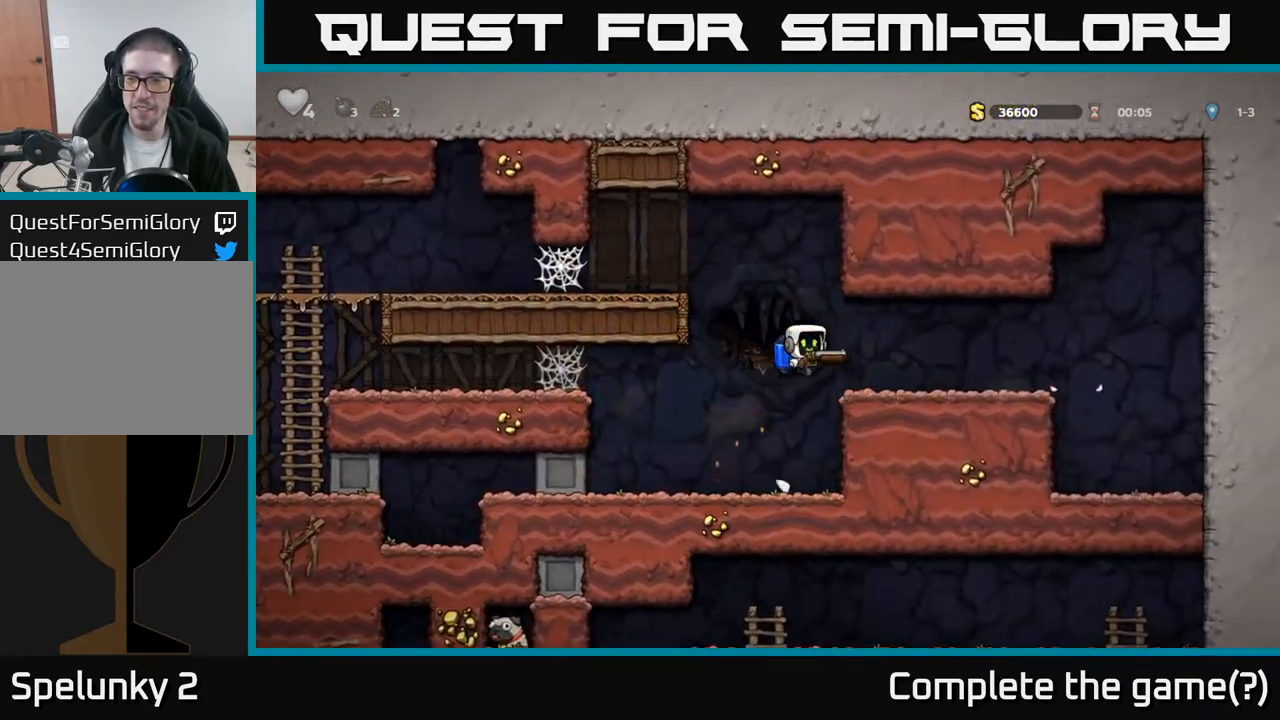
{"buttons": ["DPAD_LEFT"], "left_stick": "center", "events": [[150, "DPAD_RIGHT", "up"], [200, "DPAD_LEFT", "down"]]}
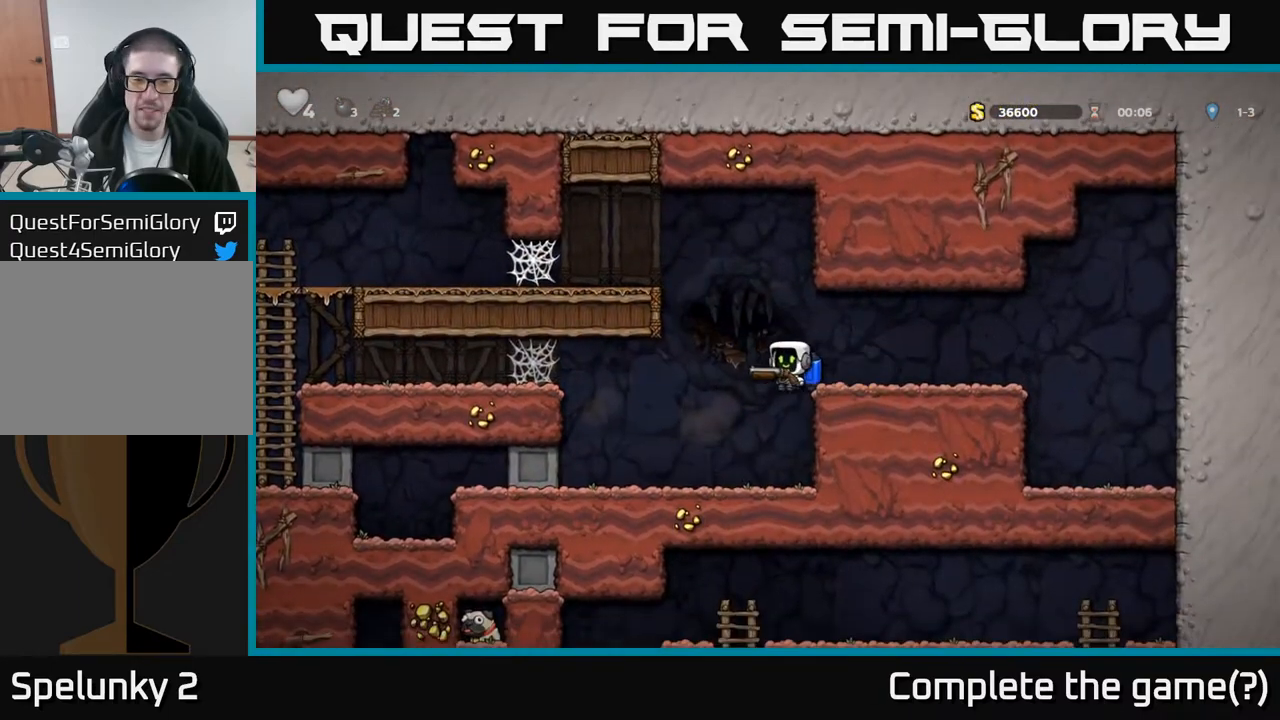
{"buttons": ["DPAD_LEFT"], "left_stick": "center", "events": [[167, "A", "down"], [283, "A", "up"], [333, "A", "down"], [400, "A", "up"]]}